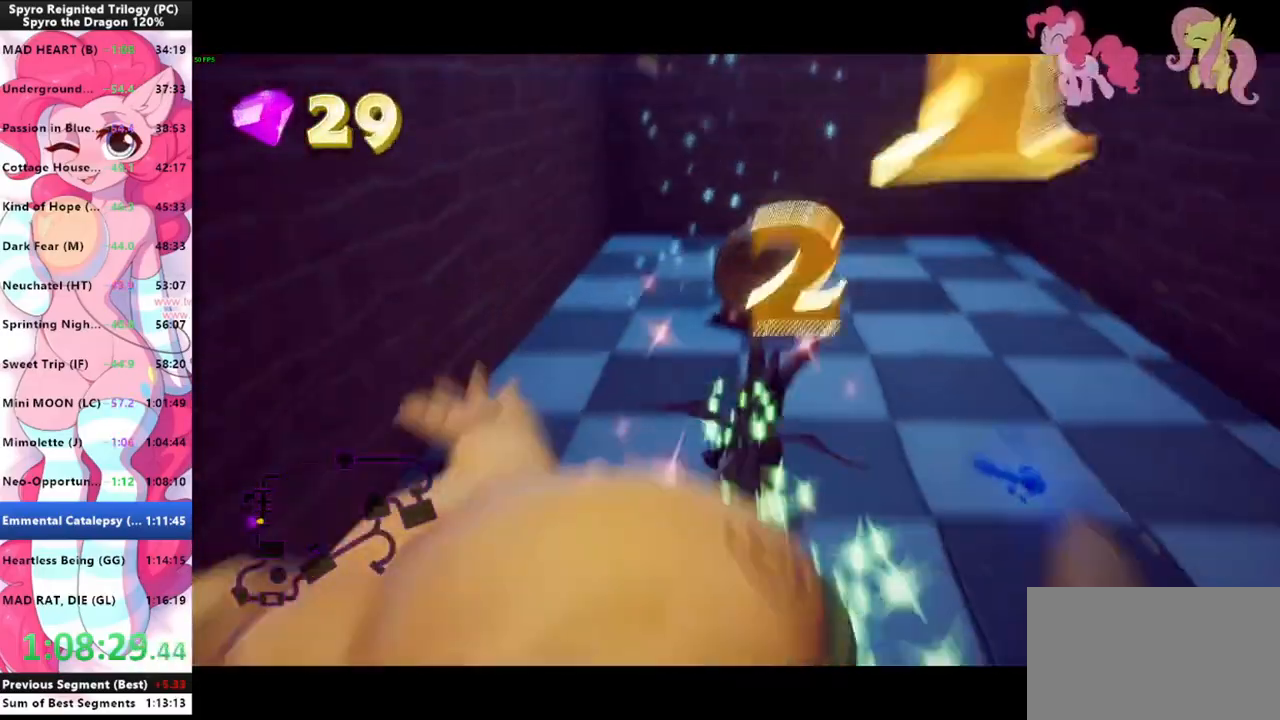
Gameplay with keyboard and mouse; each line is a JSON object with the keys and mouse buttons held at the frame after it. "events" lists presses ("down") and releases ("up") of "1", "3", "a", "d", "e", "f", "g", "q", "s", "shift", "space", "tab", "w", "mouse_left", "mouse_wheel" and "mouse_right" between this image and that frame as [ms after this image, input, new state], when the widget could be followed in between. "mouse_left", "mouse_wheel", "mouse_right" = the "left", "wheel", "right" buttons of the "mouse" list. No other keys are recorded. "wheel" means that the mouse wheel is clicked or scrolled. "mouse_move" is the direction in which the mouse moves at that frame (one of eight, or "still"), when it could be read.
{"keys": [], "mouse": [], "mouse_move": "still", "events": [[200, "space", "up"], [300, "a", "down"], [300, "shift", "up"], [433, "a", "up"], [433, "w", "up"]]}
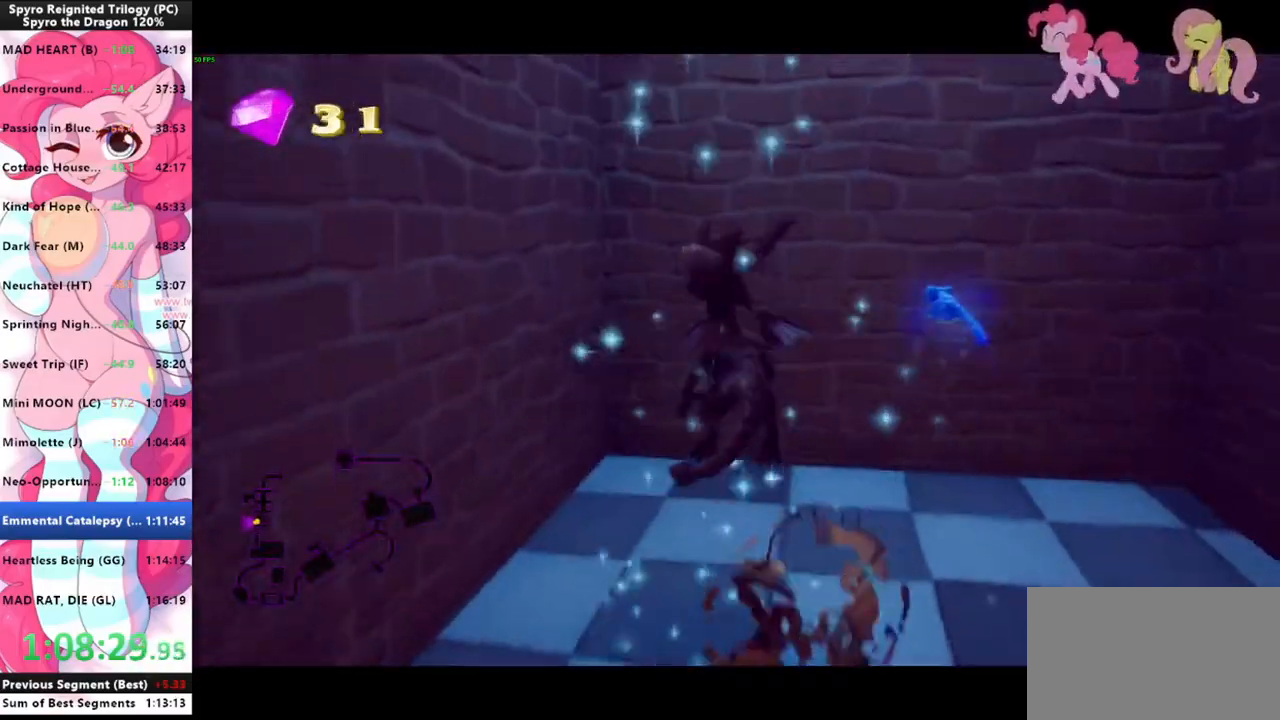
{"keys": [], "mouse": [], "mouse_move": "still", "events": []}
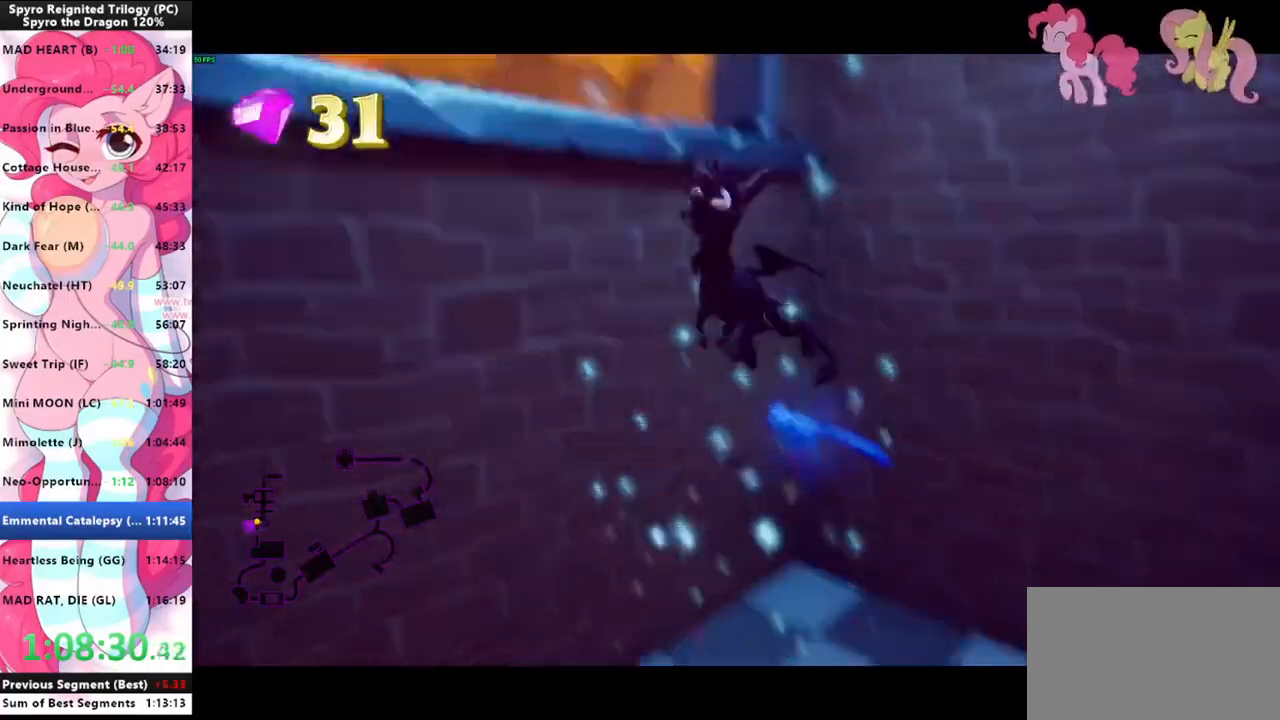
{"keys": [], "mouse": [], "mouse_move": "still", "events": []}
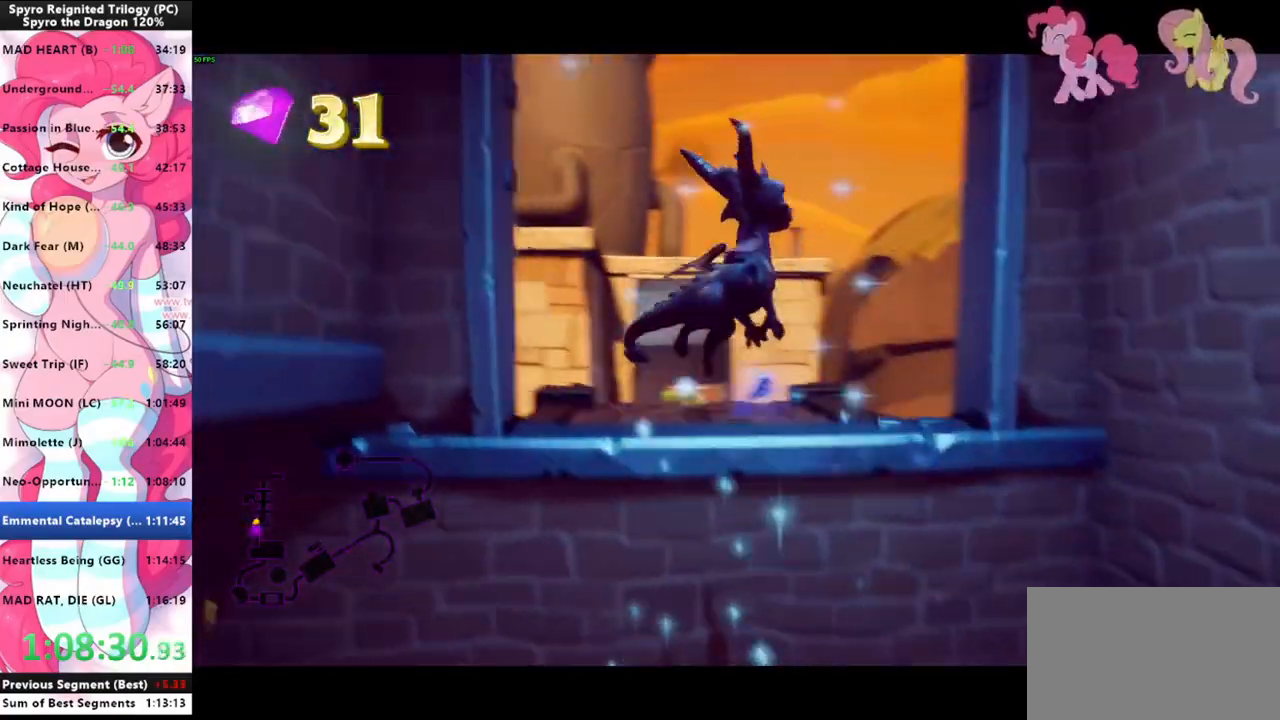
{"keys": ["shift"], "mouse": [], "mouse_move": "still", "events": [[100, "shift", "down"], [300, "mouse_left", "down"], [400, "mouse_left", "up"]]}
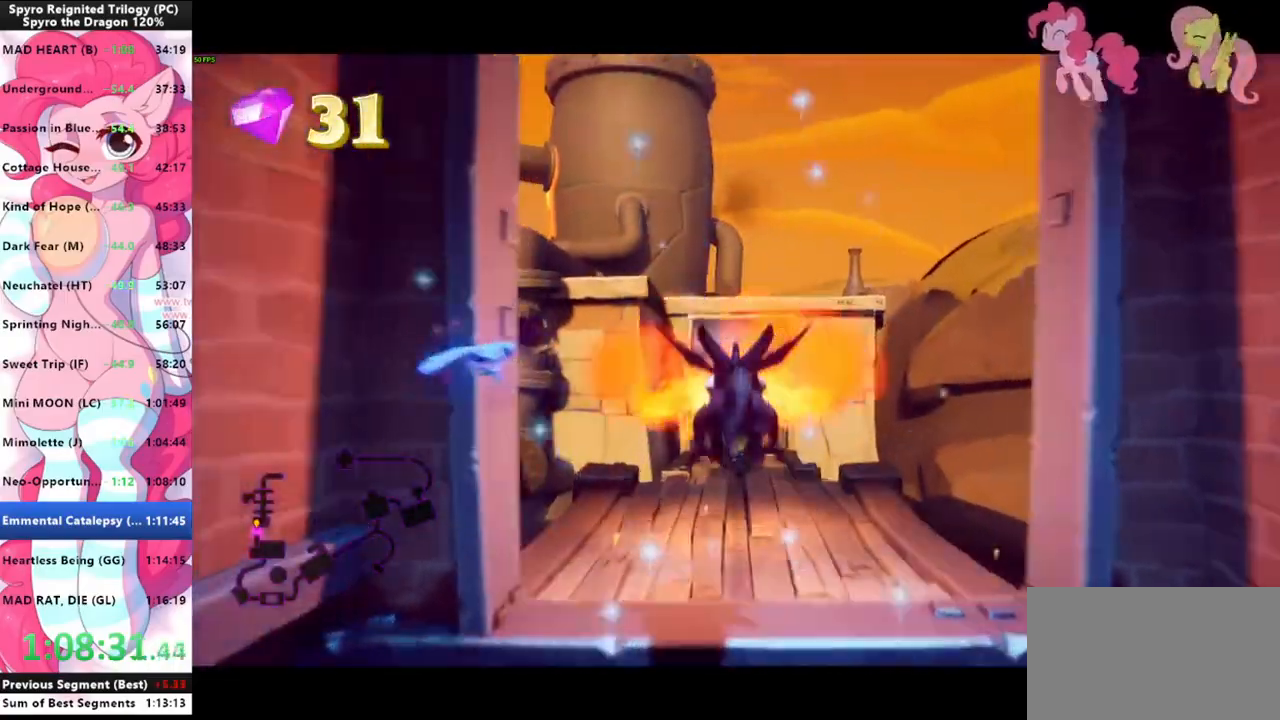
{"keys": ["shift"], "mouse": [], "mouse_move": "left", "events": []}
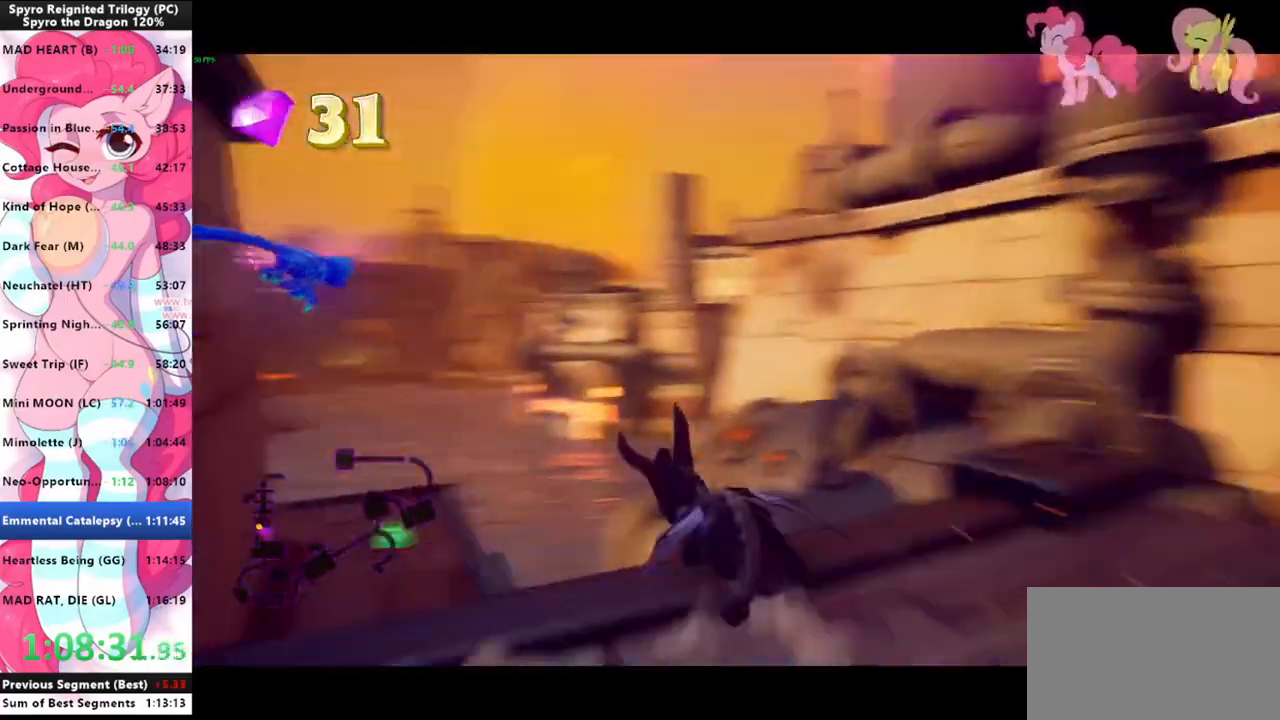
{"keys": ["shift"], "mouse": [], "mouse_move": "left", "events": [[67, "space", "down"], [233, "space", "up"]]}
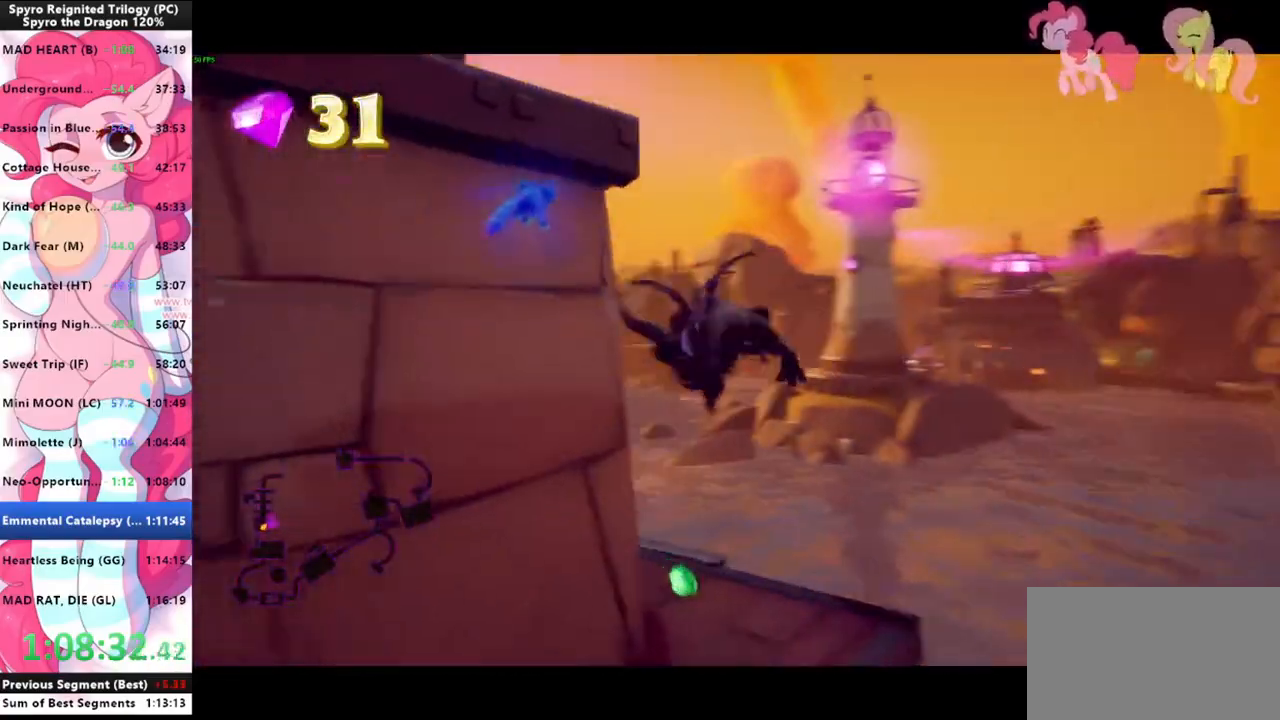
{"keys": ["shift"], "mouse": [], "mouse_move": "left", "events": []}
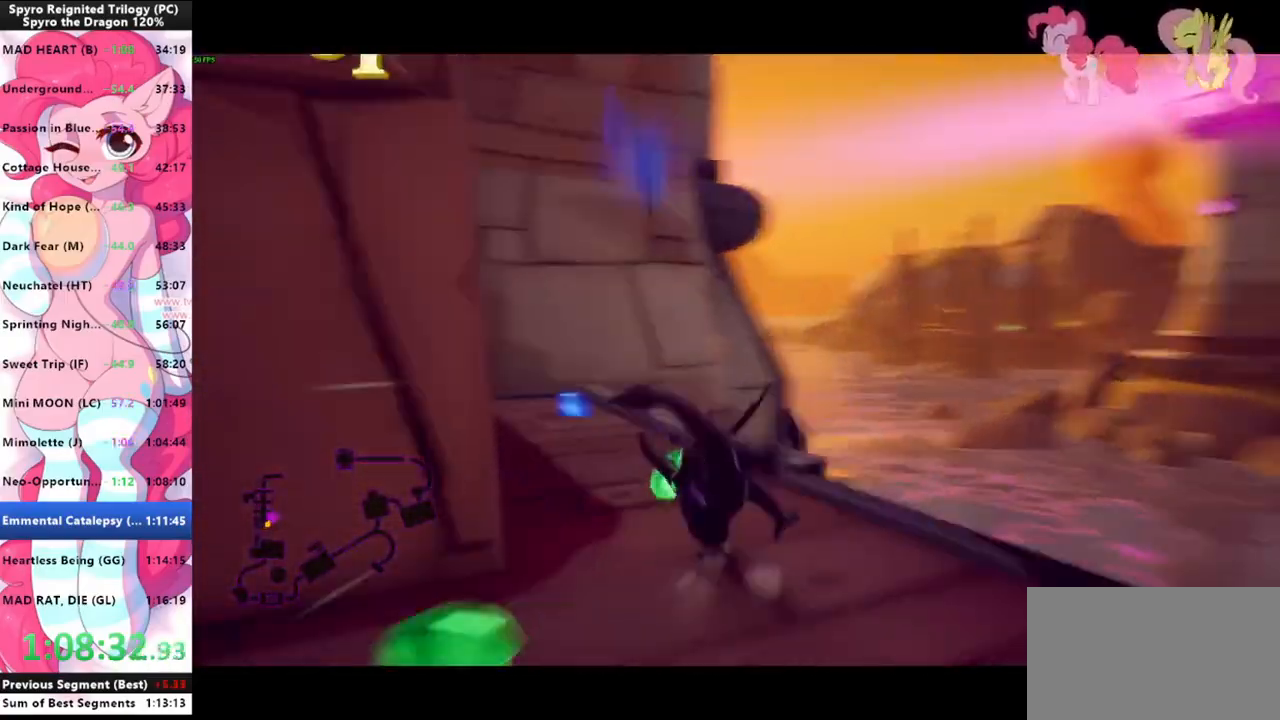
{"keys": ["a", "s"], "mouse": [], "mouse_move": "left", "events": [[367, "s", "down"], [367, "shift", "up"], [400, "a", "down"]]}
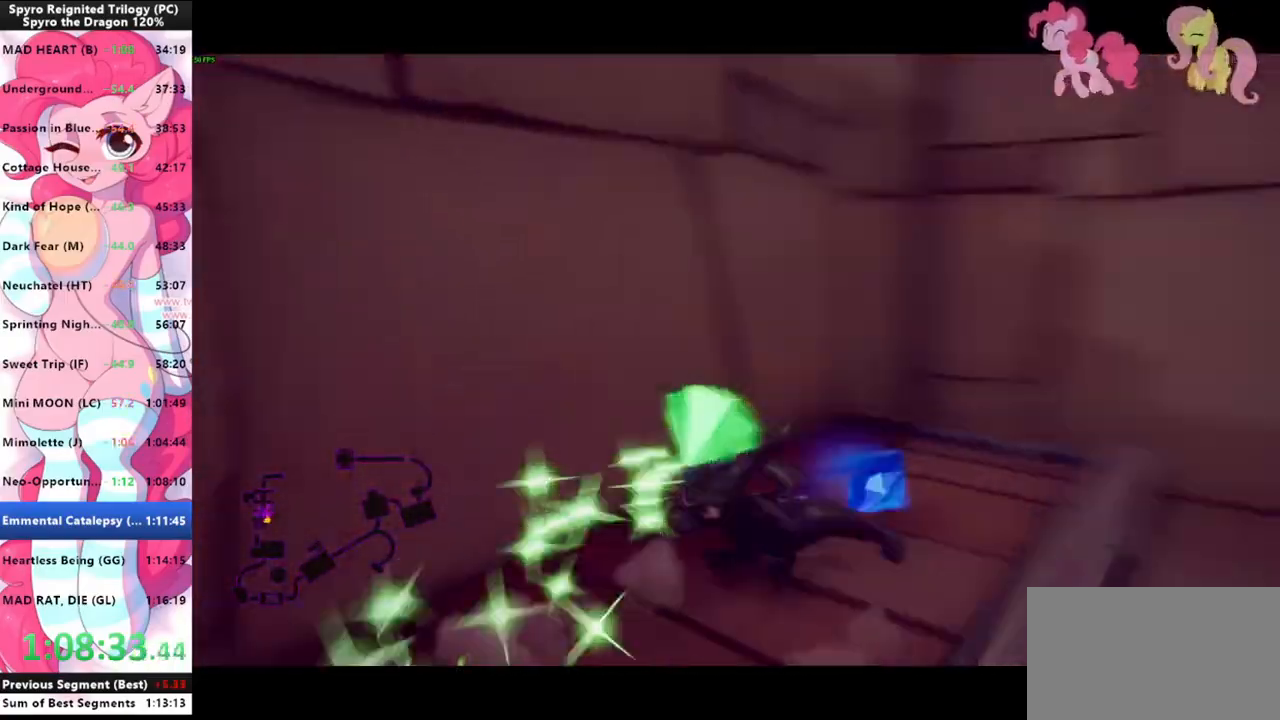
{"keys": ["d", "shift"], "mouse": [], "mouse_move": "still", "events": [[100, "shift", "down"], [133, "a", "up"], [133, "s", "up"], [233, "d", "down"]]}
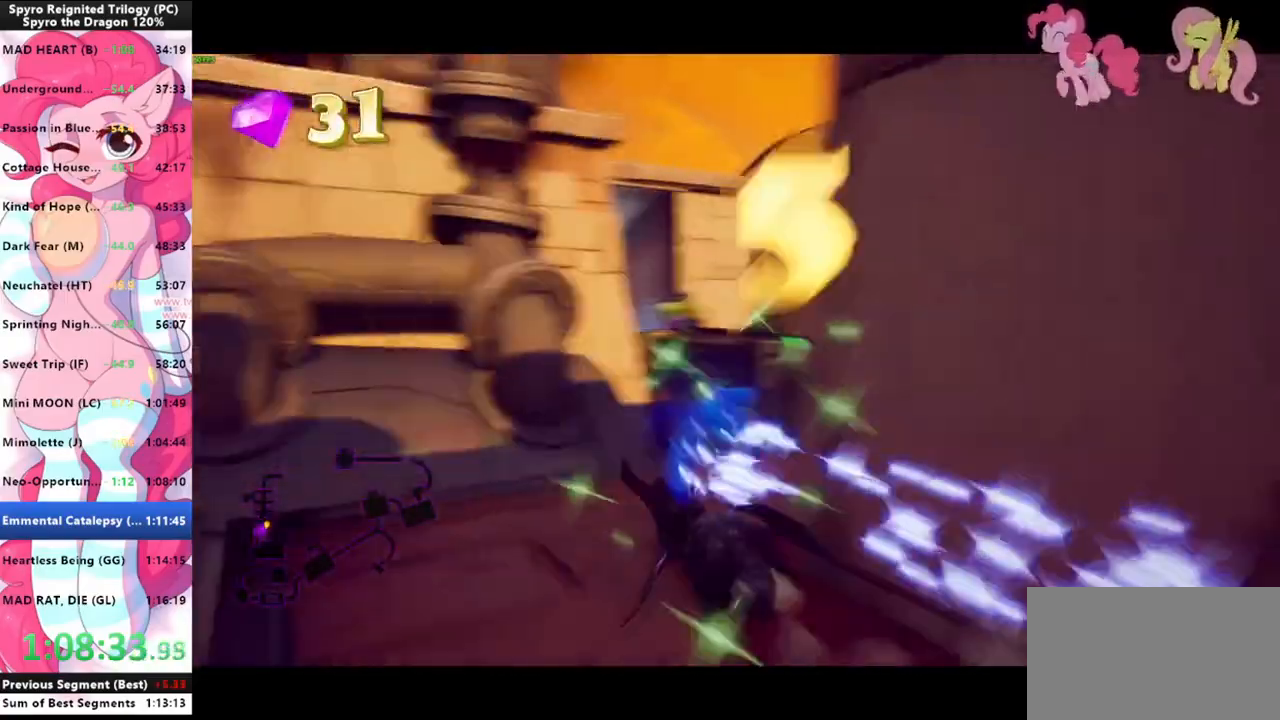
{"keys": ["shift", "space"], "mouse": [], "mouse_move": "up-right", "events": [[100, "d", "up"], [333, "space", "down"]]}
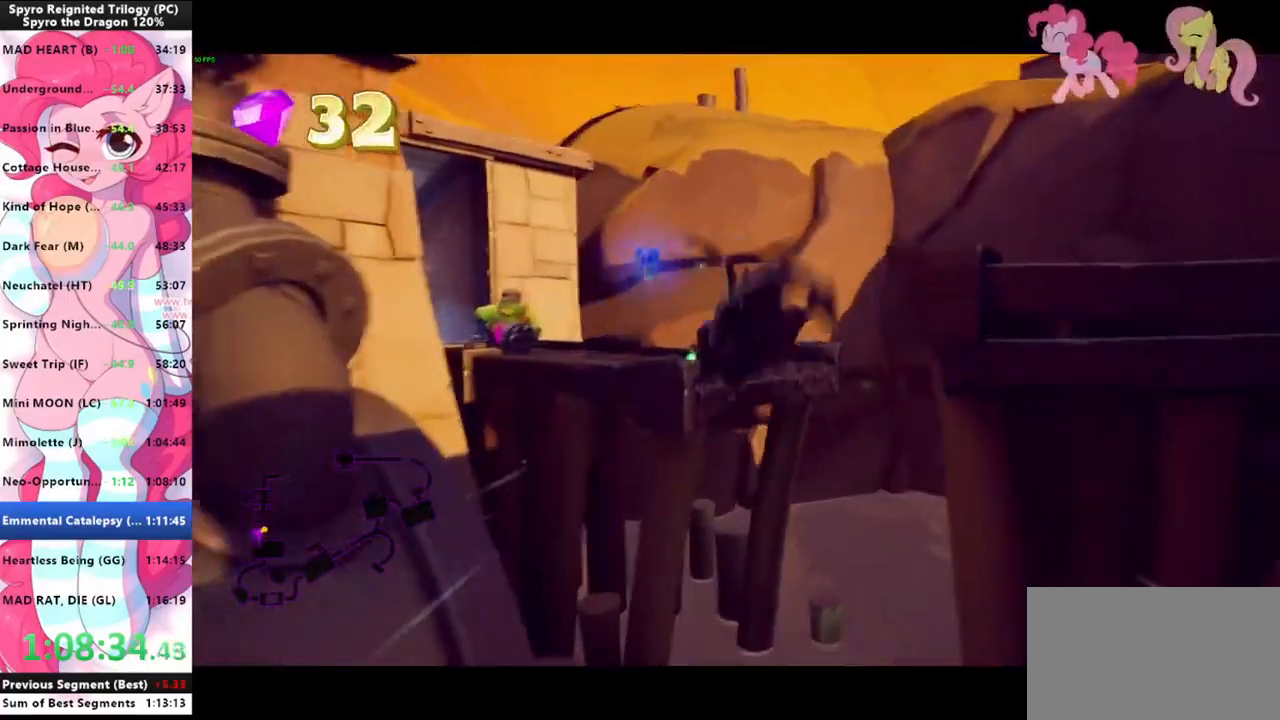
{"keys": ["space", "w"], "mouse": [], "mouse_move": "still", "events": [[267, "space", "up"], [267, "w", "down"], [333, "shift", "up"], [367, "space", "down"]]}
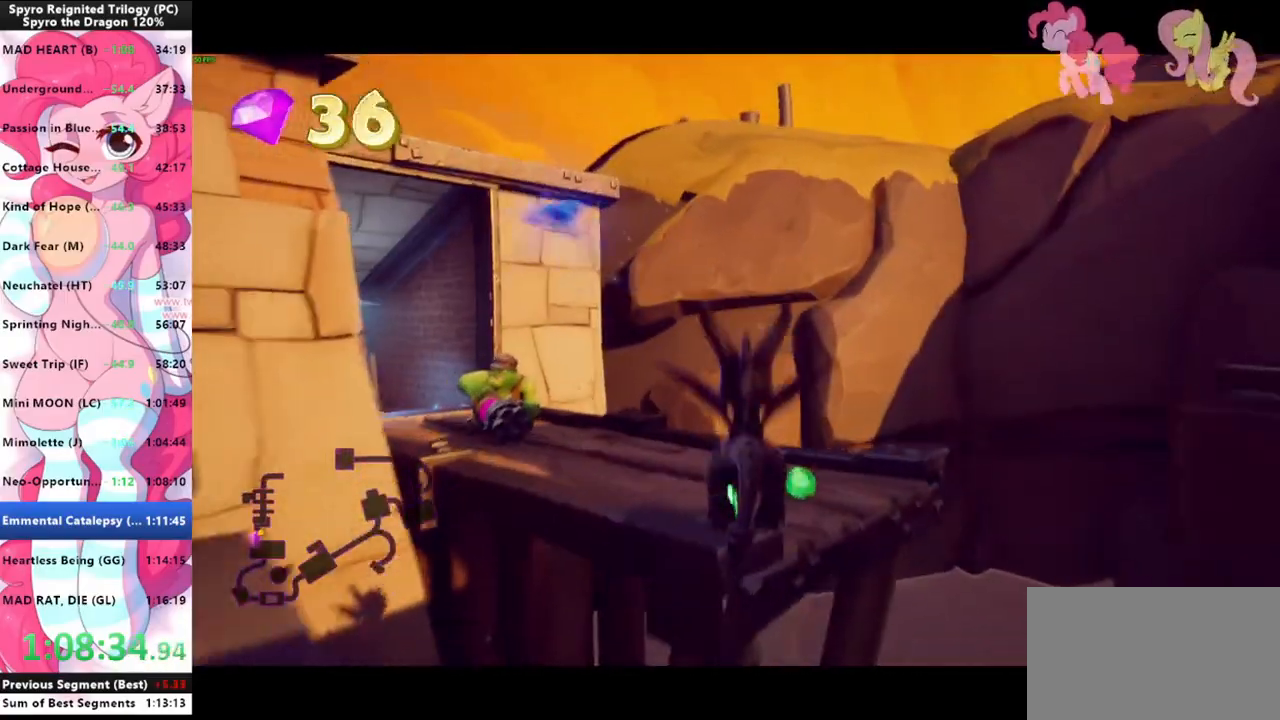
{"keys": ["shift"], "mouse": [], "mouse_move": "left", "events": [[67, "space", "up"], [233, "shift", "down"], [367, "w", "up"]]}
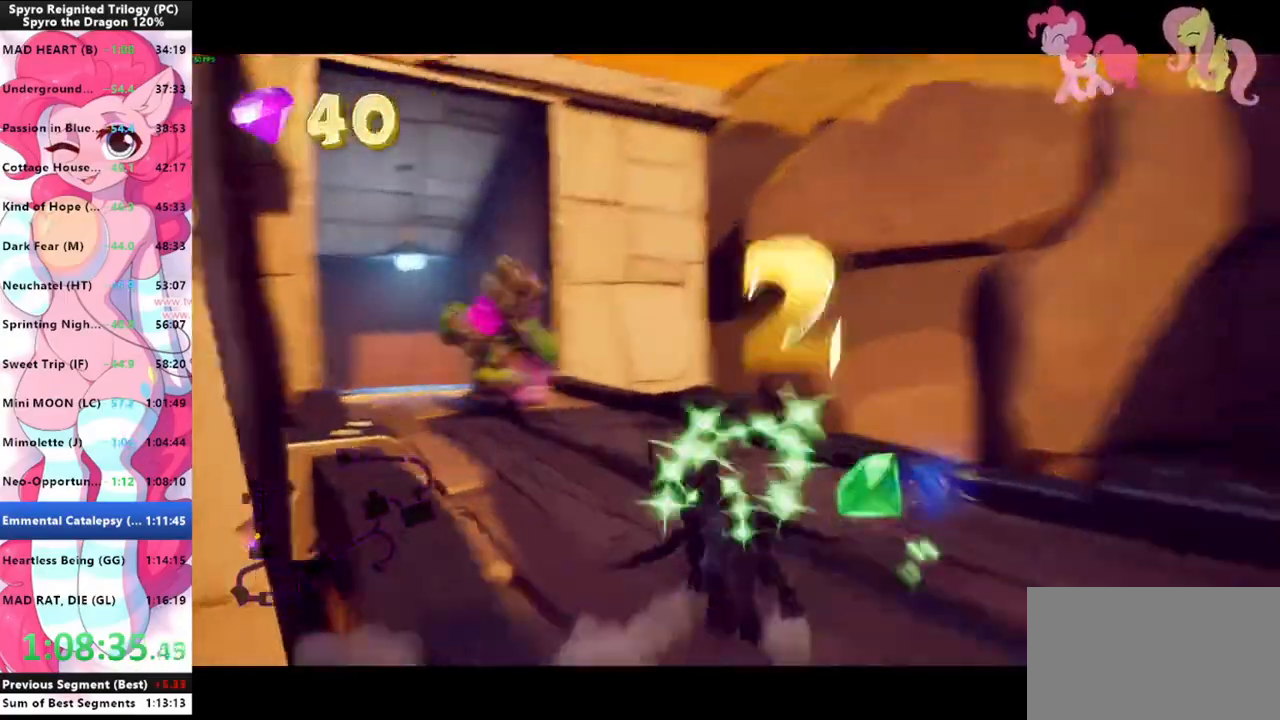
{"keys": ["shift"], "mouse": [], "mouse_move": "still", "events": []}
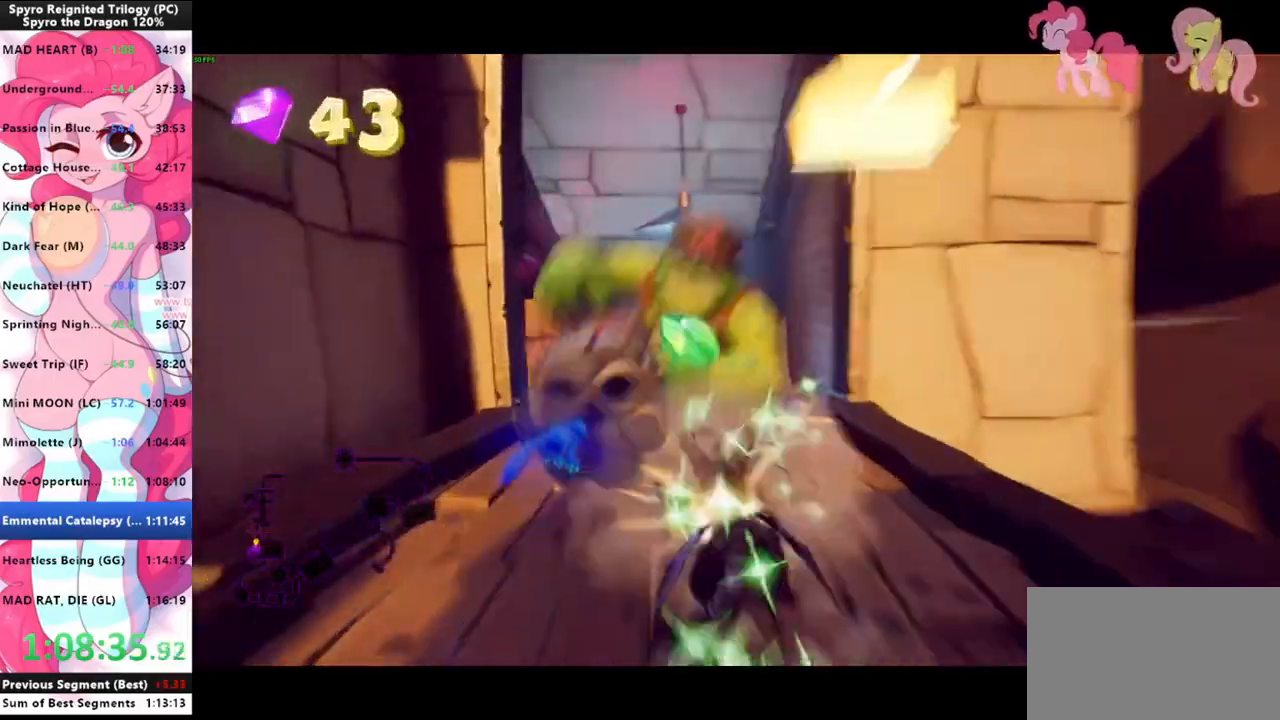
{"keys": ["shift", "space"], "mouse": [], "mouse_move": "left", "events": [[400, "space", "down"]]}
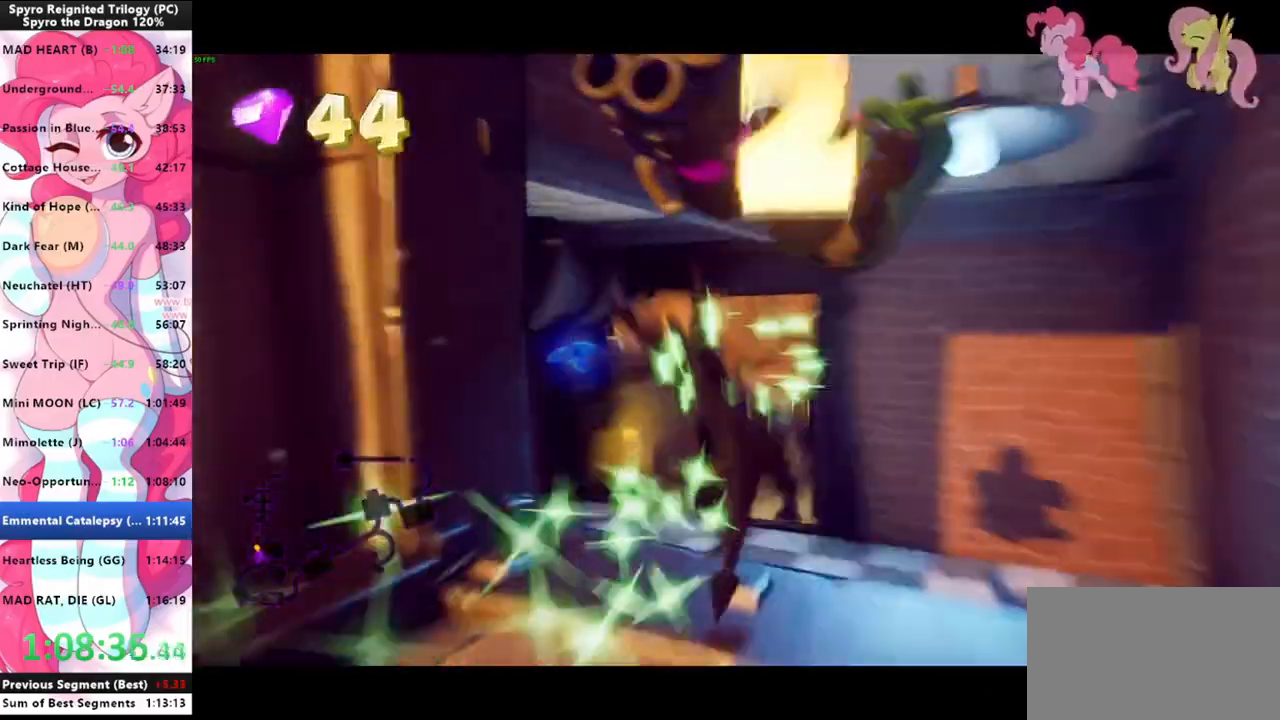
{"keys": ["shift"], "mouse": [], "mouse_move": "left", "events": [[100, "space", "up"]]}
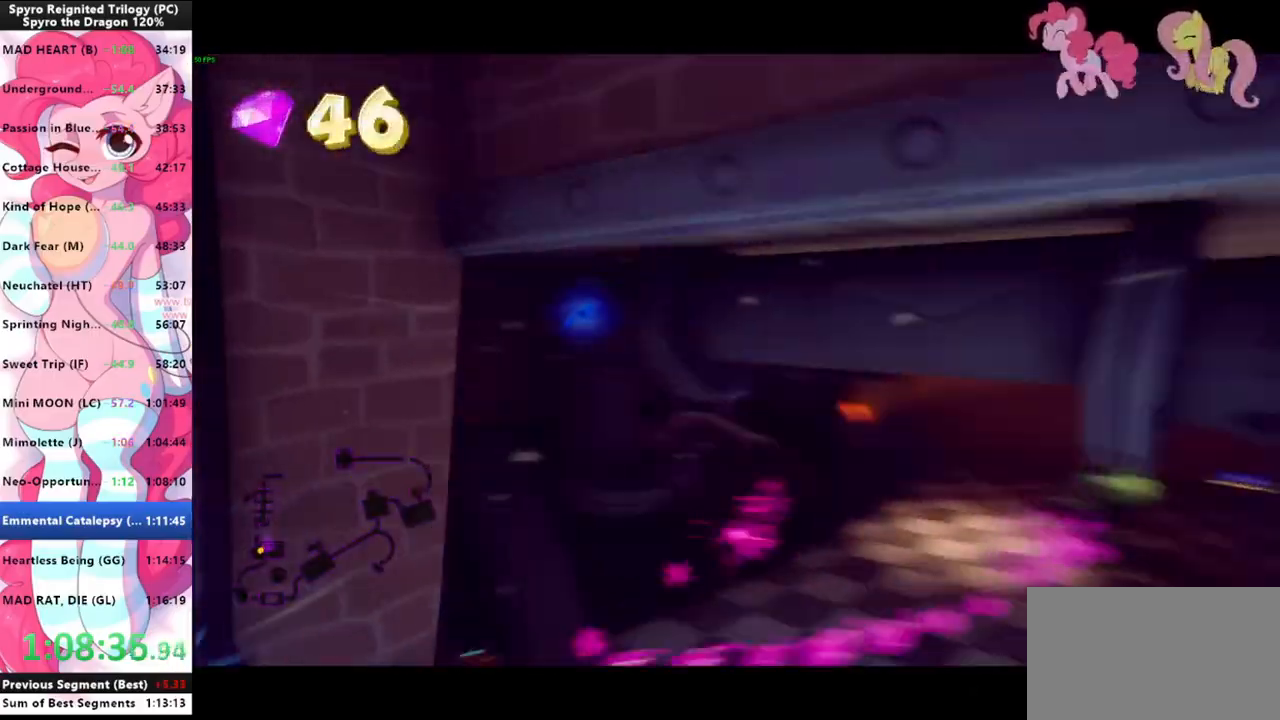
{"keys": ["shift"], "mouse": [], "mouse_move": "still", "events": []}
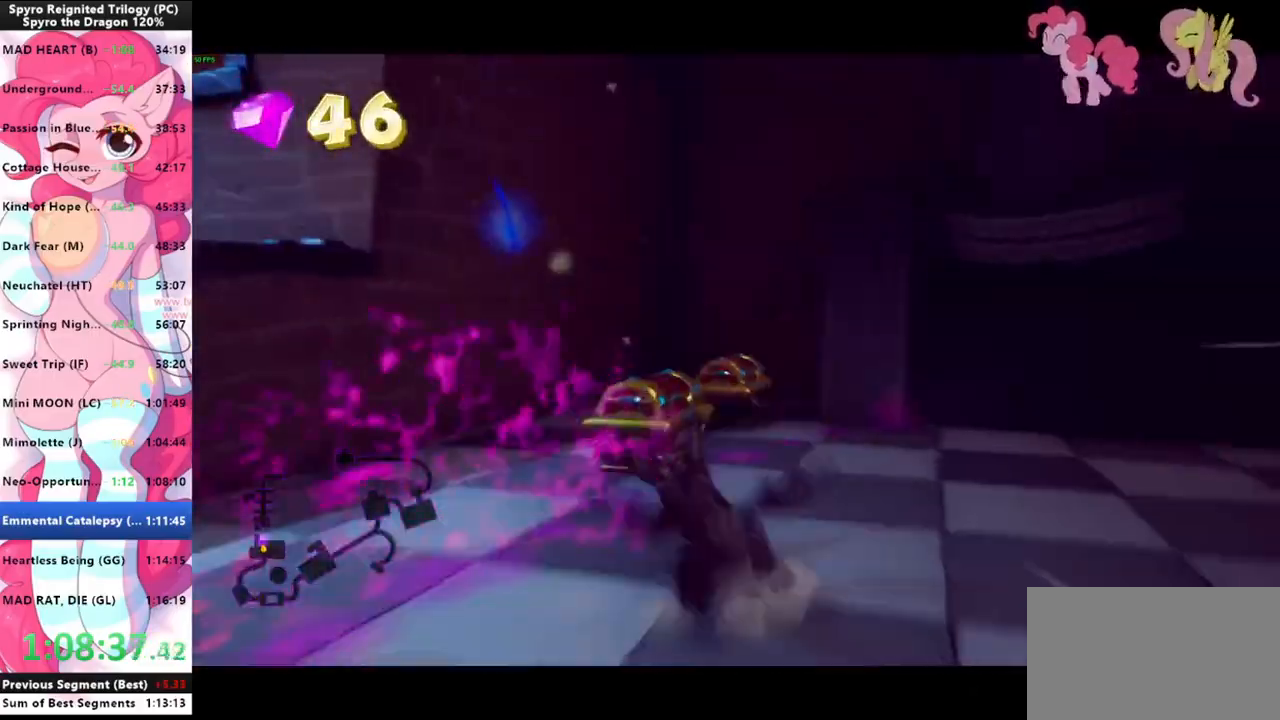
{"keys": ["d", "shift"], "mouse": [], "mouse_move": "right", "events": [[333, "s", "down"], [333, "shift", "up"], [367, "d", "down"], [467, "s", "up"], [500, "shift", "down"]]}
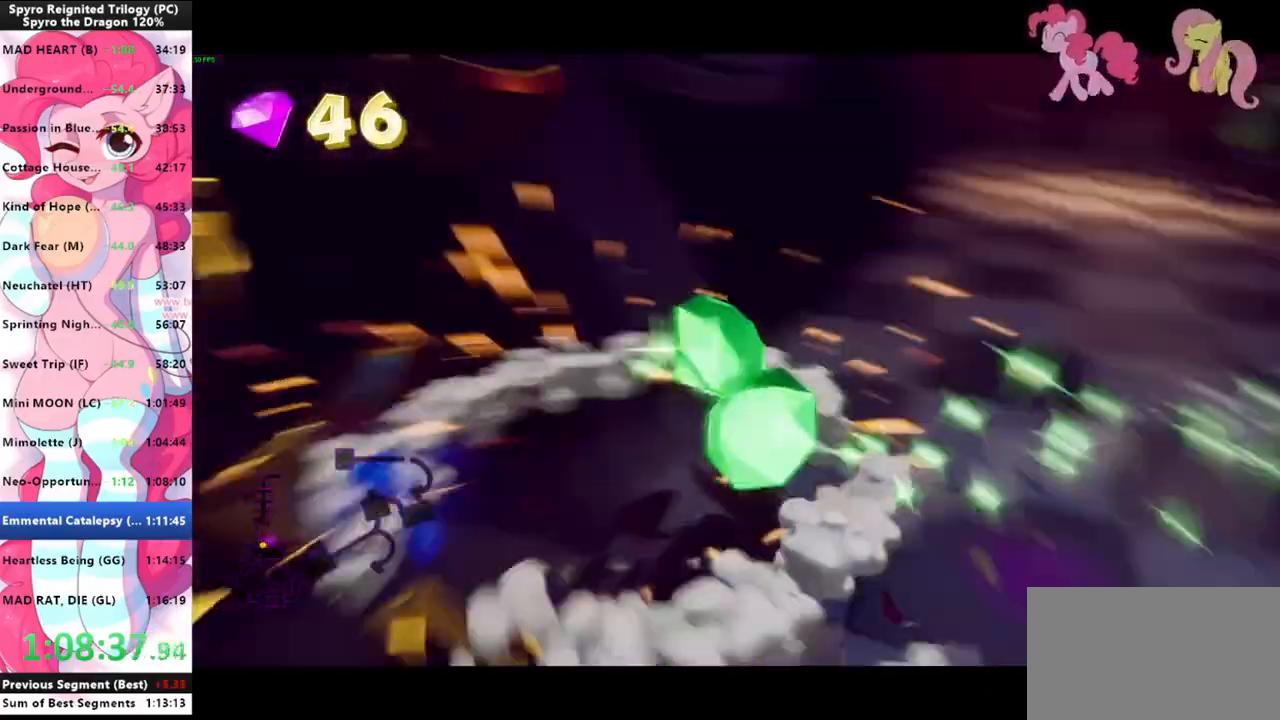
{"keys": ["w"], "mouse": [], "mouse_move": "left", "events": [[67, "d", "up"], [467, "shift", "up"], [467, "w", "down"]]}
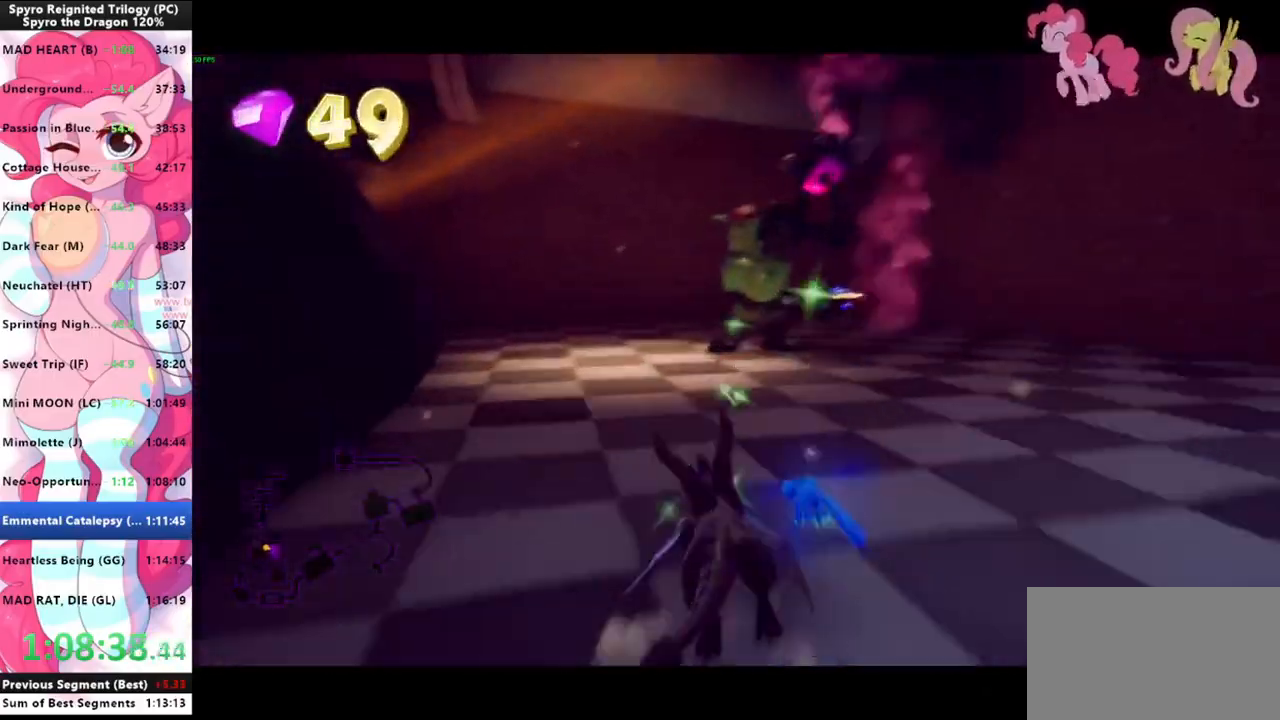
{"keys": ["shift"], "mouse": [], "mouse_move": "still", "events": [[33, "mouse_left", "down"], [100, "mouse_left", "up"], [100, "shift", "down"], [200, "w", "up"]]}
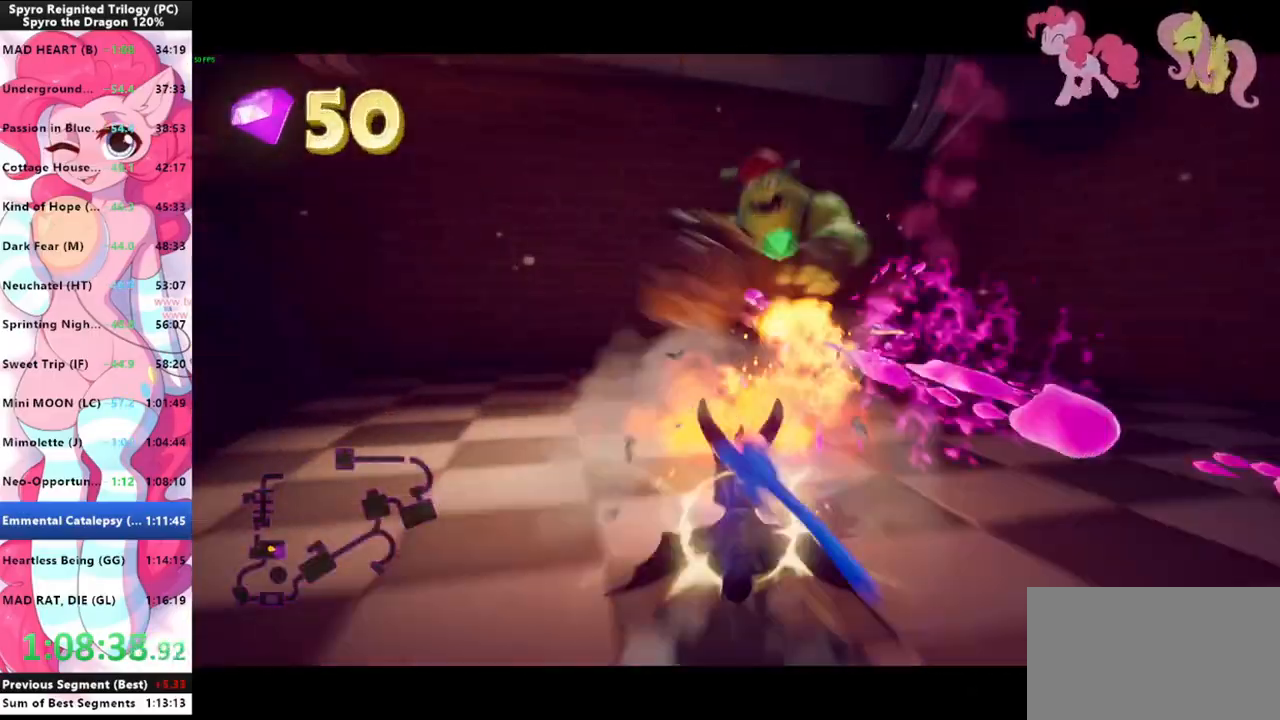
{"keys": ["shift"], "mouse": [], "mouse_move": "still", "events": [[33, "space", "down"], [133, "shift", "up"], [167, "s", "down"], [167, "space", "up"], [233, "s", "up"], [333, "shift", "down"]]}
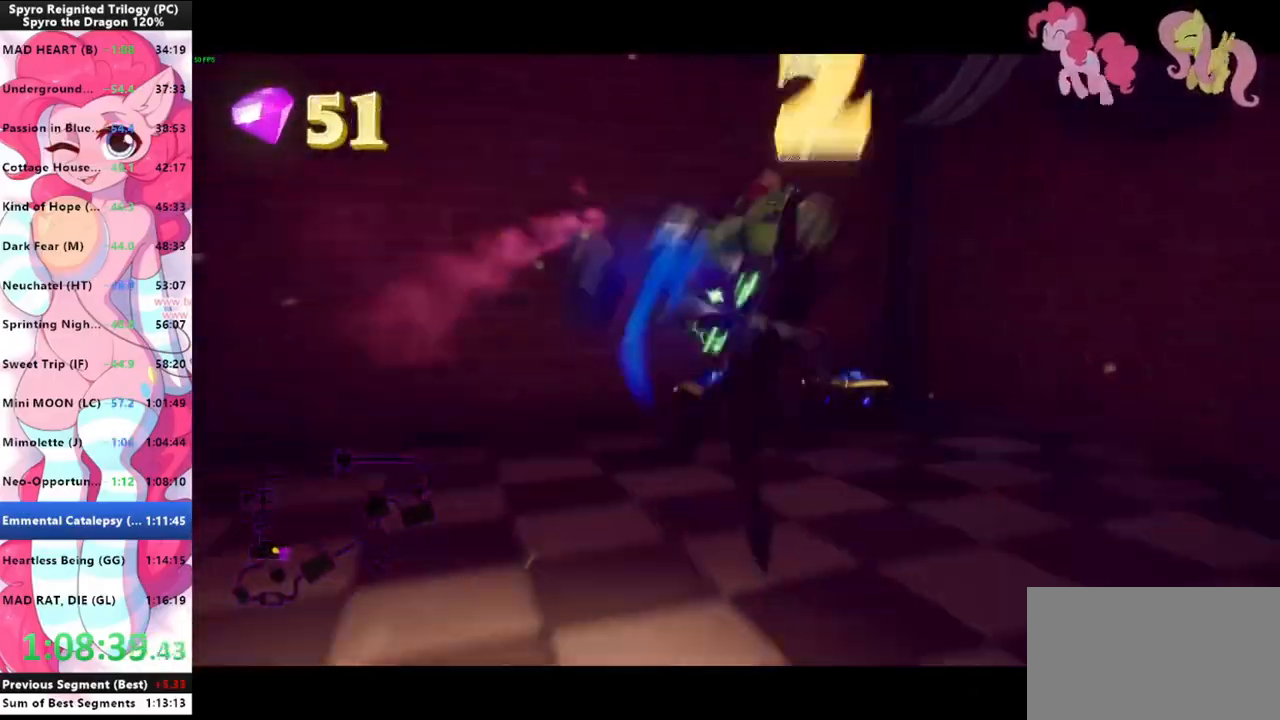
{"keys": ["shift"], "mouse": [], "mouse_move": "still", "events": [[333, "space", "down"], [433, "space", "up"]]}
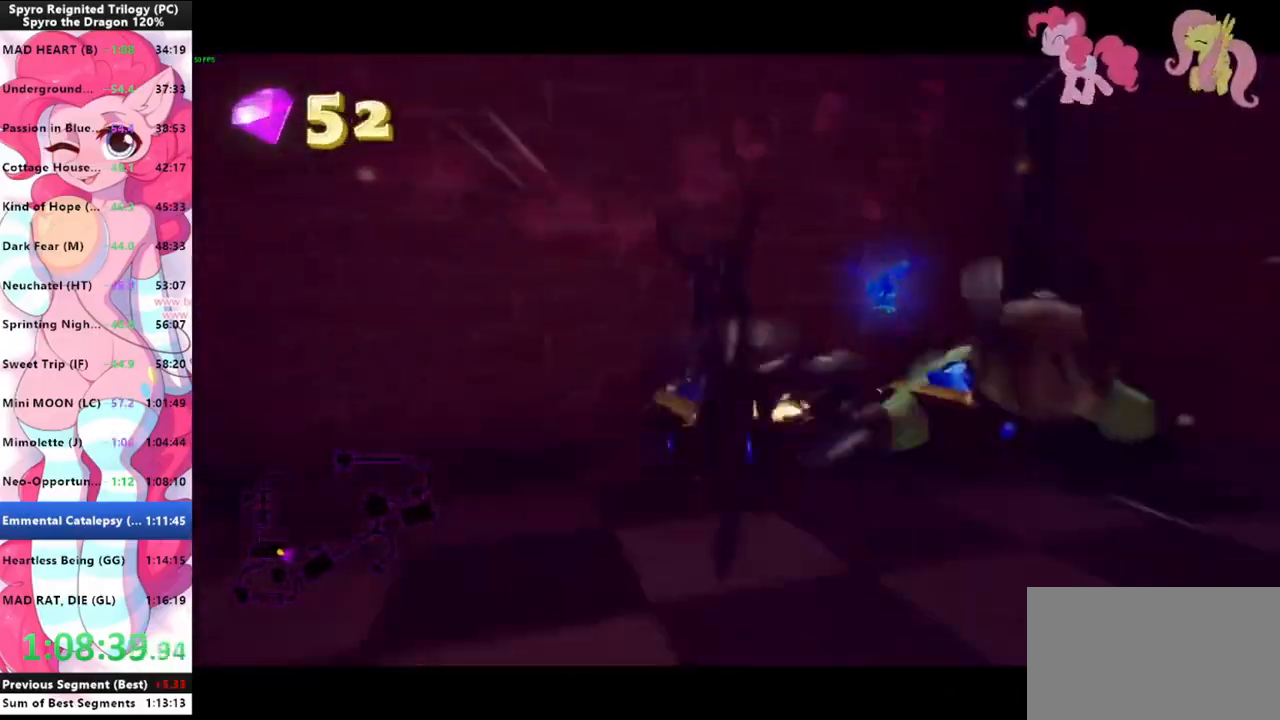
{"keys": ["d", "shift"], "mouse": [], "mouse_move": "right", "events": [[133, "d", "down"], [133, "shift", "up"], [400, "shift", "down"]]}
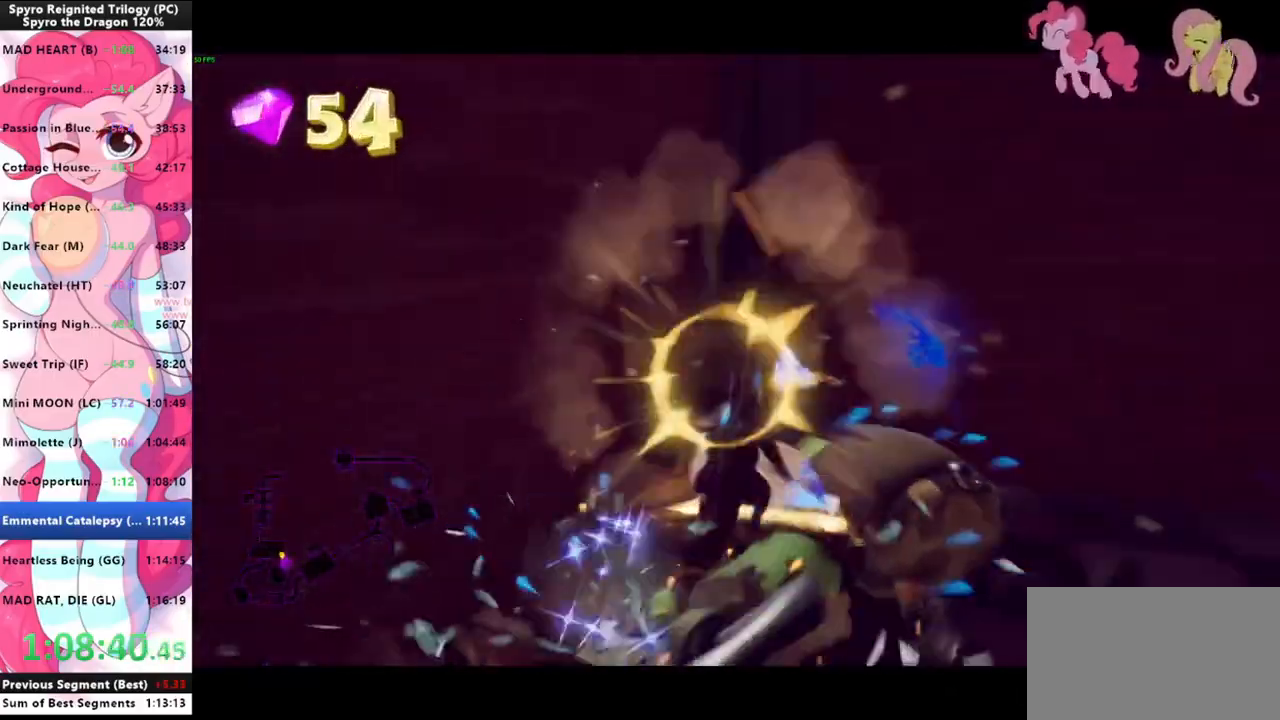
{"keys": ["w"], "mouse": [], "mouse_move": "still", "events": [[100, "shift", "up"], [267, "d", "up"], [333, "w", "down"]]}
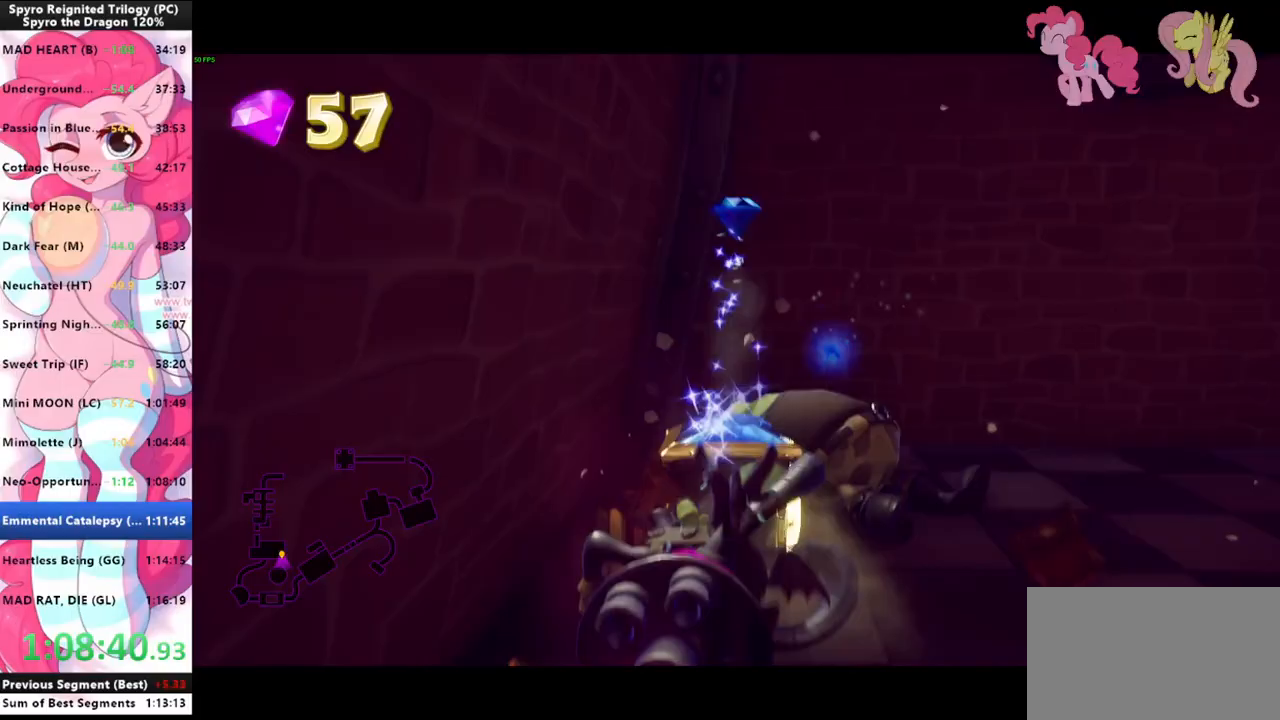
{"keys": ["d"], "mouse": [], "mouse_move": "right", "events": [[133, "space", "down"], [300, "space", "up"], [433, "d", "down"], [433, "w", "up"]]}
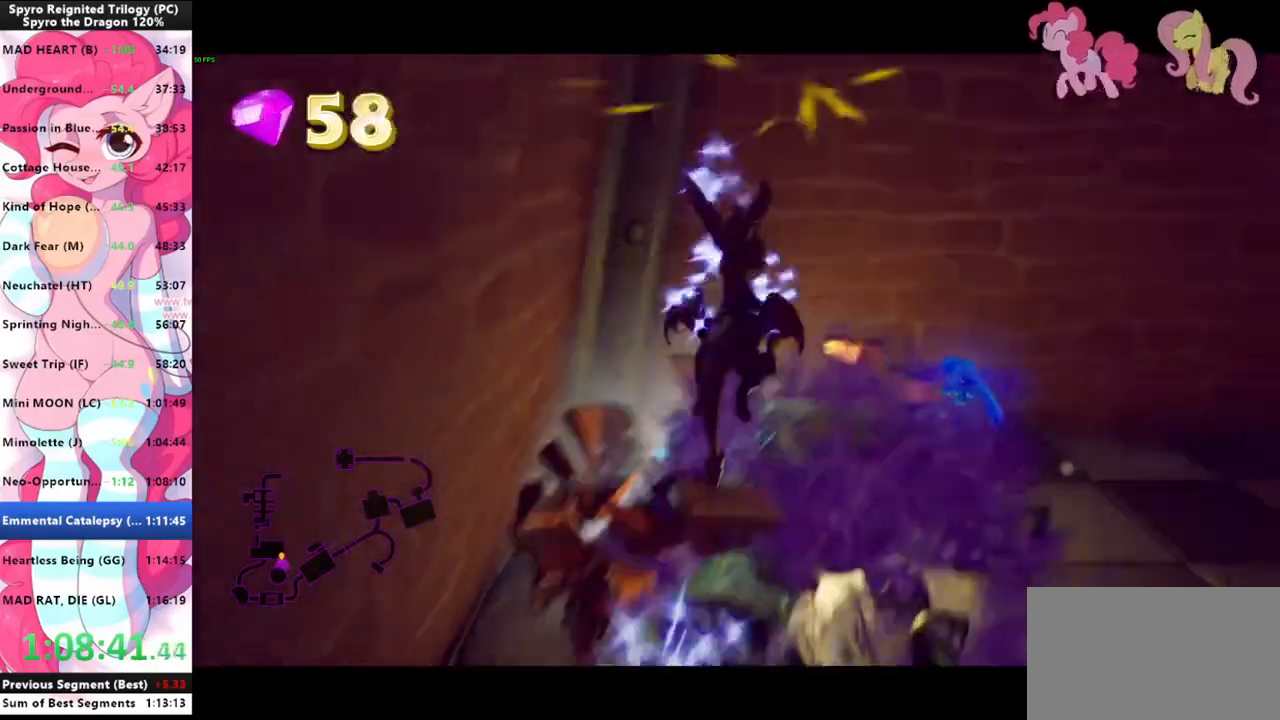
{"keys": ["shift"], "mouse": [], "events": [[200, "shift", "down"], [433, "d", "up"]]}
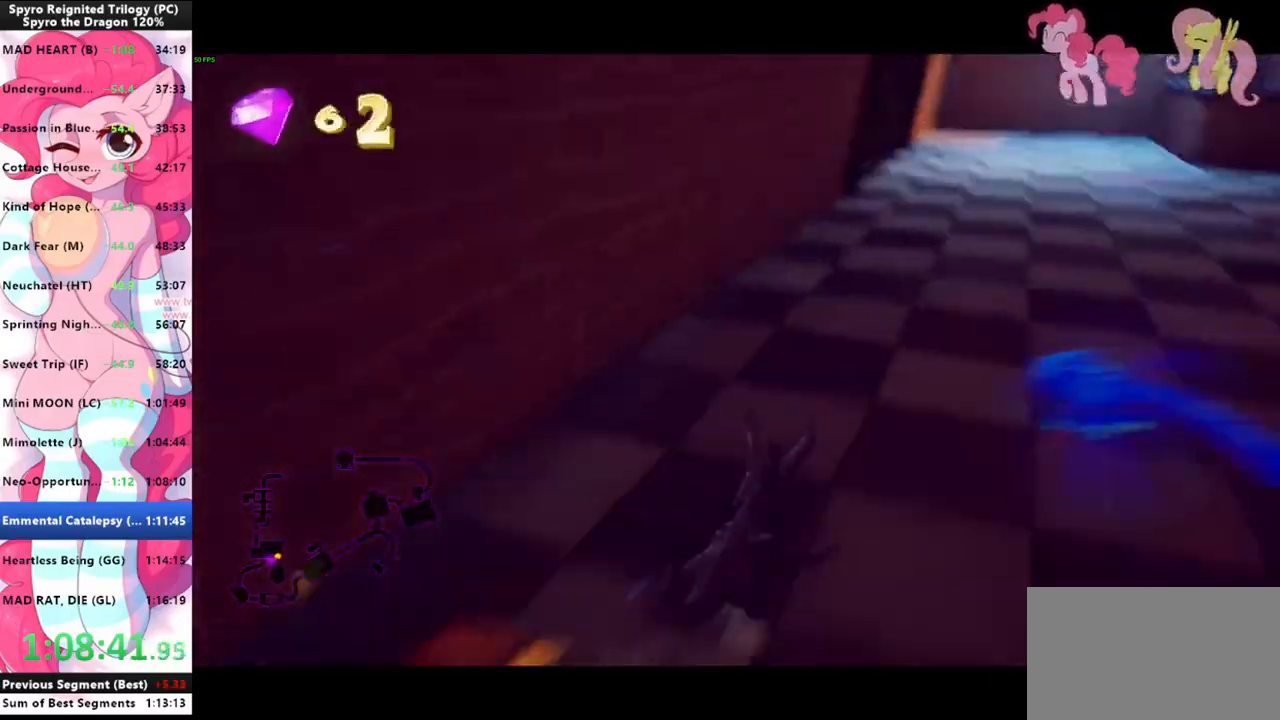
{"keys": ["shift"], "mouse": [], "mouse_move": "still", "events": [[100, "d", "down"], [233, "d", "up"]]}
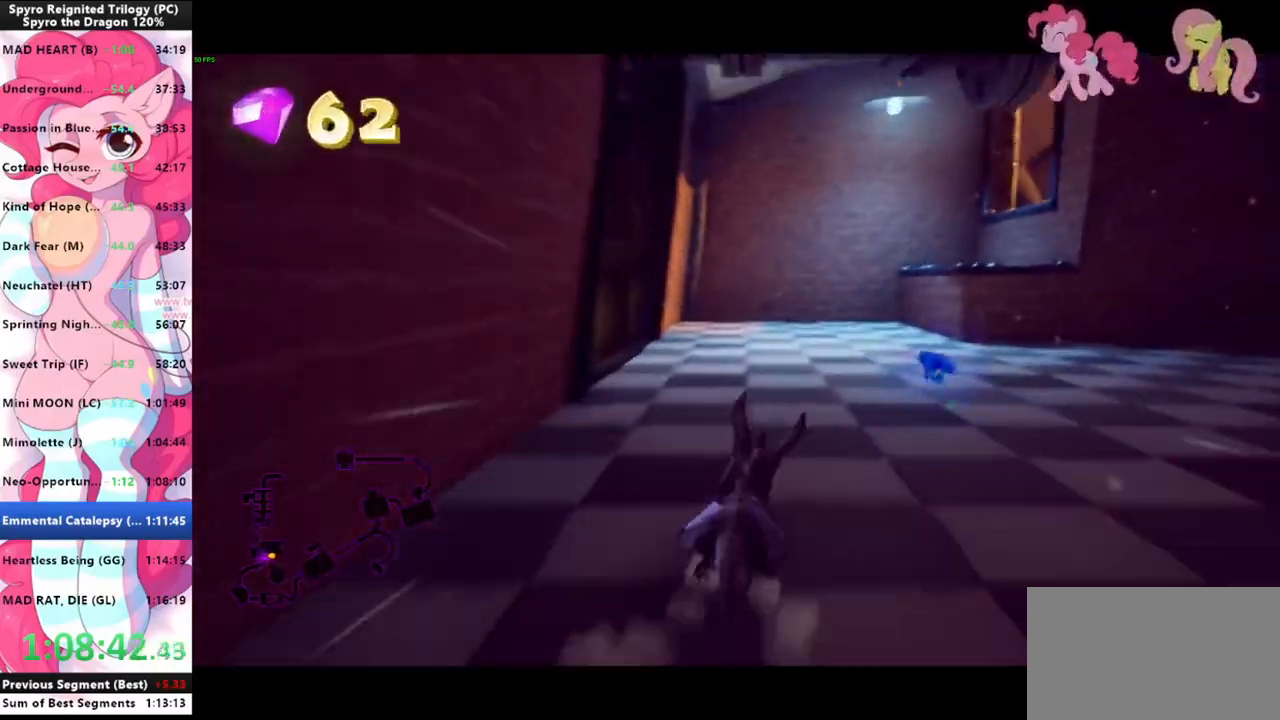
{"keys": ["shift"], "mouse": [], "mouse_move": "left", "events": []}
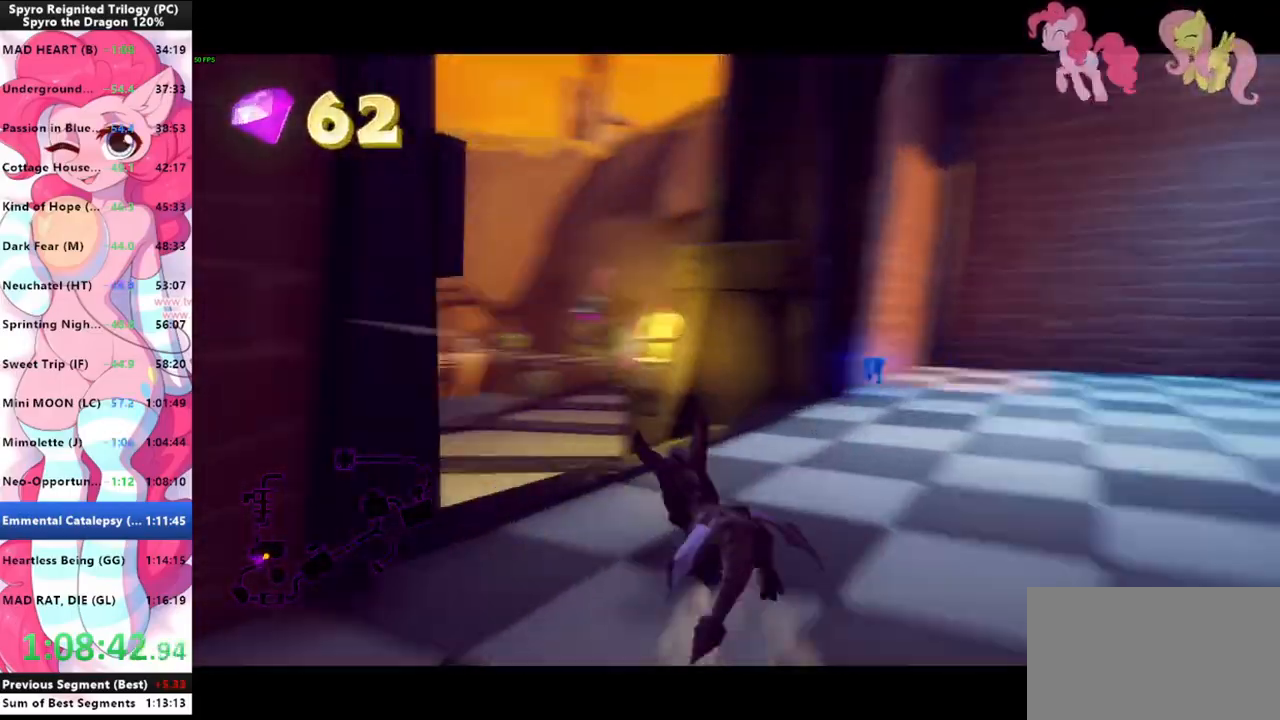
{"keys": ["shift"], "mouse": [], "mouse_move": "right", "events": []}